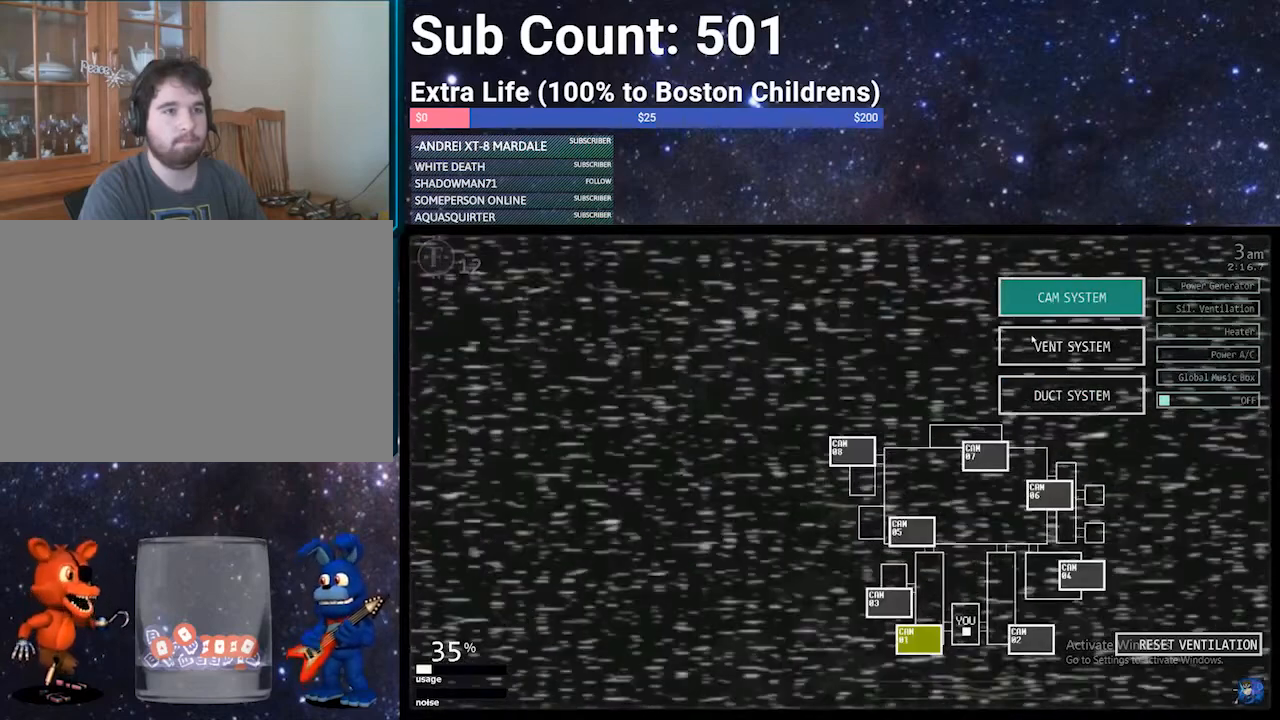
Gameplay with keyboard; each line is a JSON object with the keys held at the frame after it. "events" lists presses ("down") and releases ("up") of "1", "2", "3", "4", "5", "6", "a", "c", "d", "escape", "f", "return", "s", "space", "w", "x" and "z" between this image and that frame as [ms after this image, input, new state], when the widget could be followed in between. No other keys are recorded. Mouse input is not recorded.
{"keys": [], "events": [[33, "a", "down"], [167, "d", "down"], [234, "a", "up"], [334, "d", "up"]]}
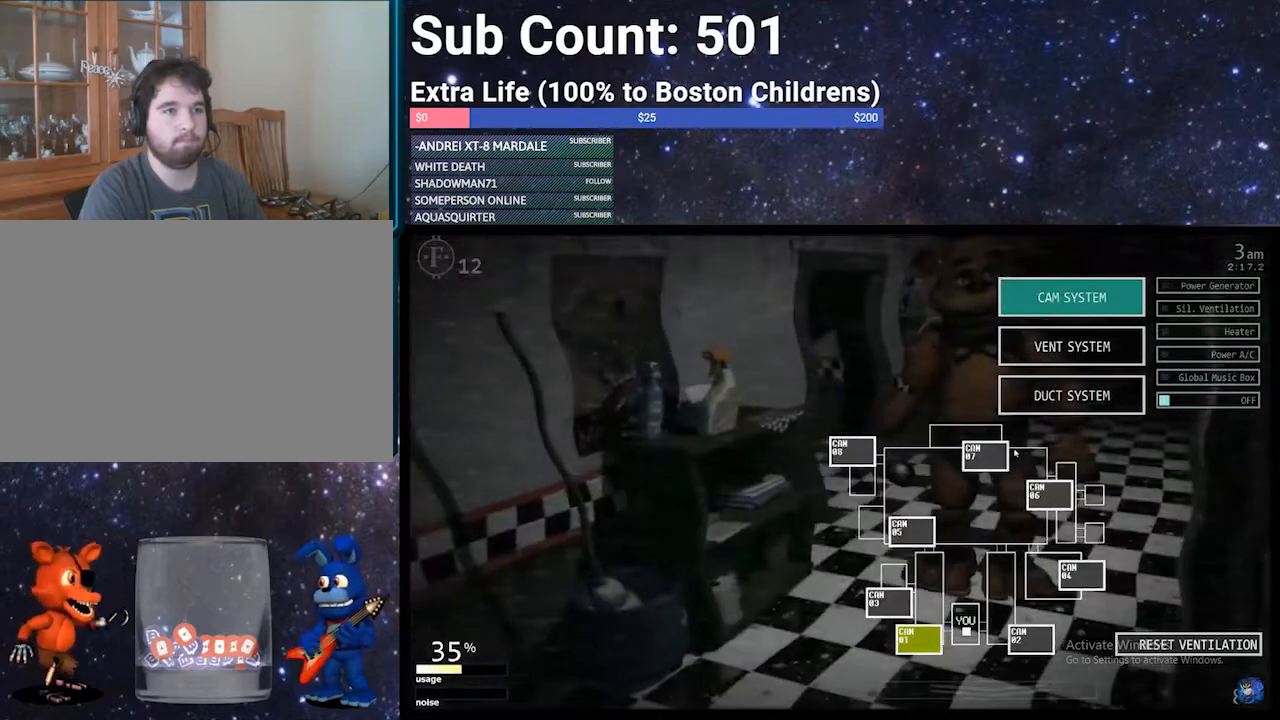
{"keys": [], "events": [[100, "d", "down"], [200, "d", "up"]]}
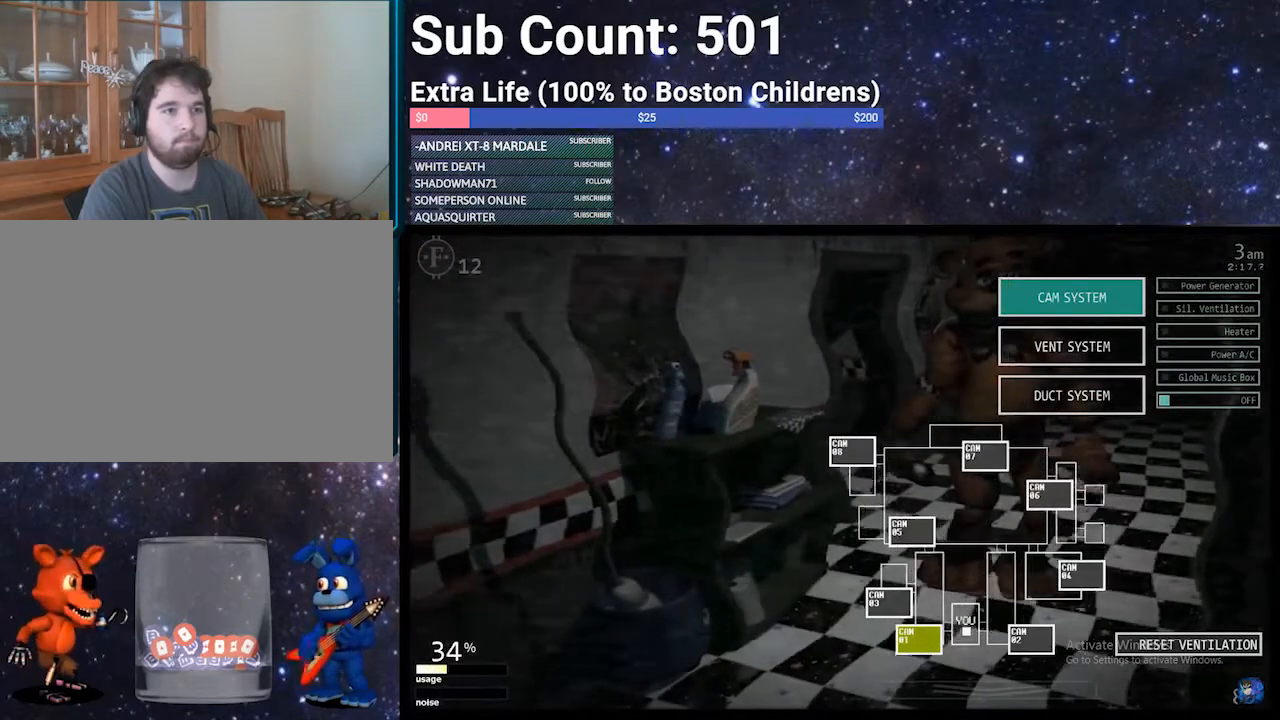
{"keys": [], "events": []}
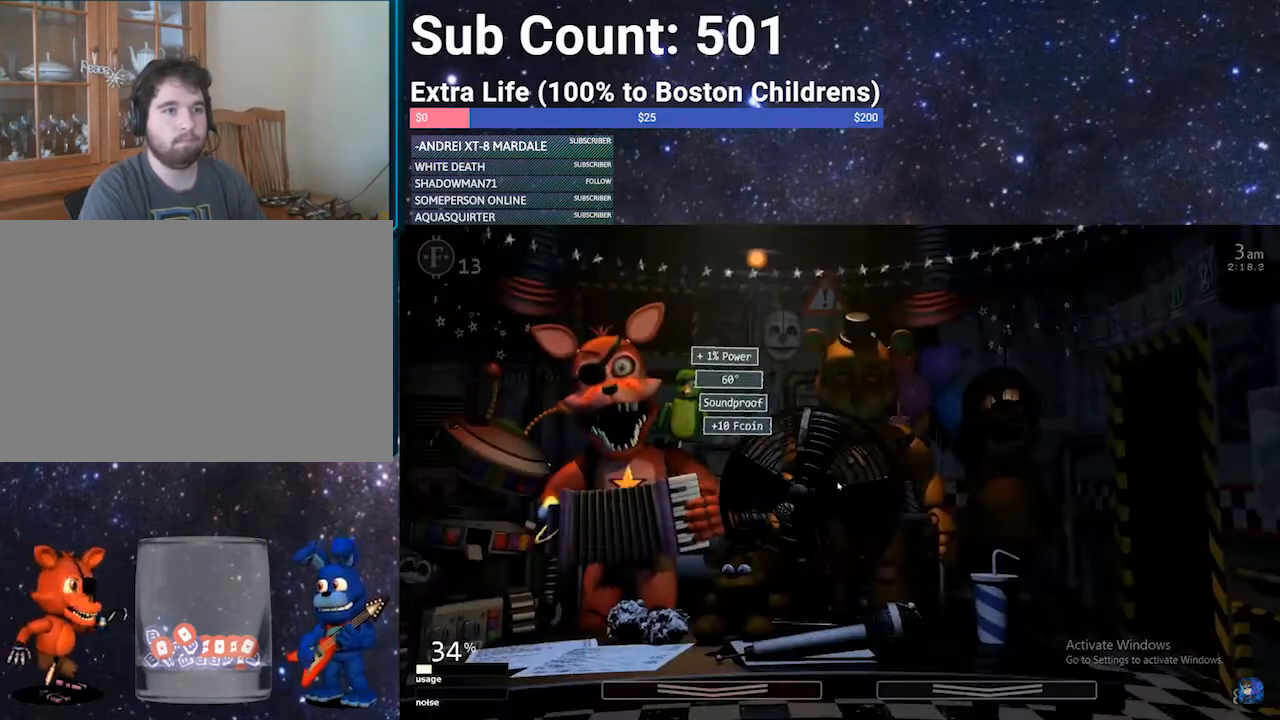
{"keys": [], "events": []}
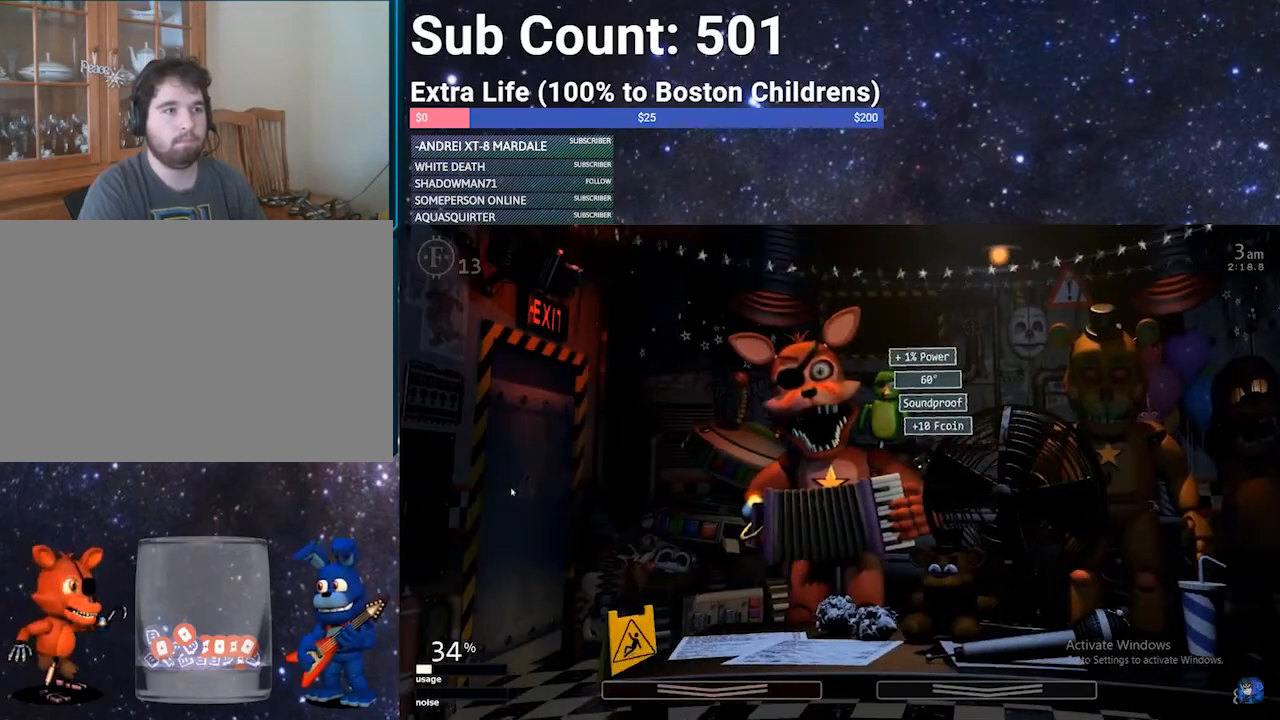
{"keys": [], "events": [[200, "a", "down"], [234, "a", "up"]]}
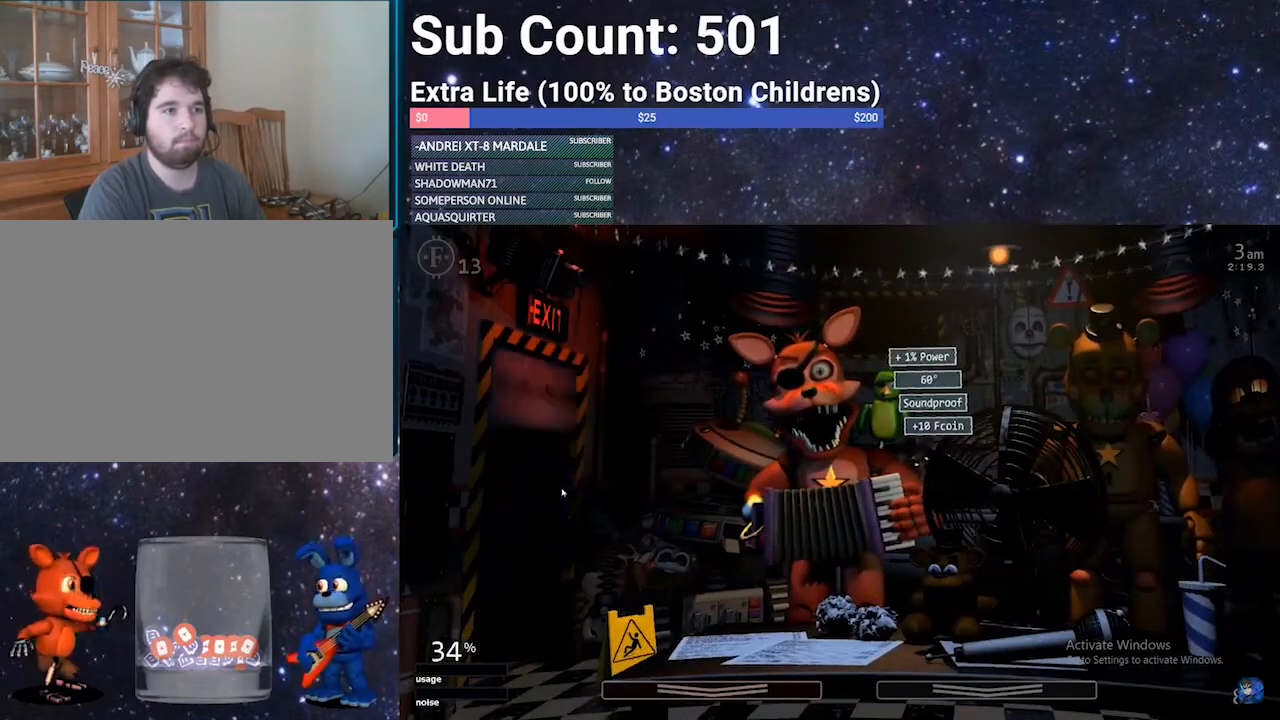
{"keys": [], "events": []}
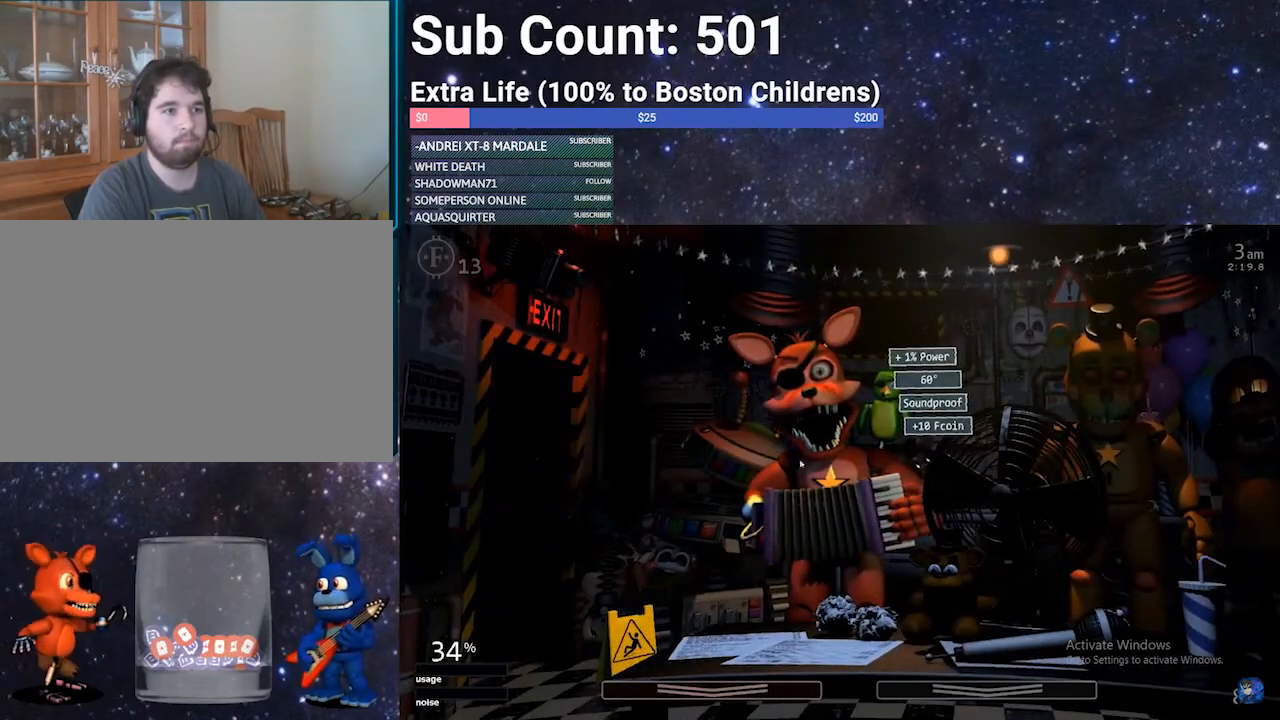
{"keys": [], "events": []}
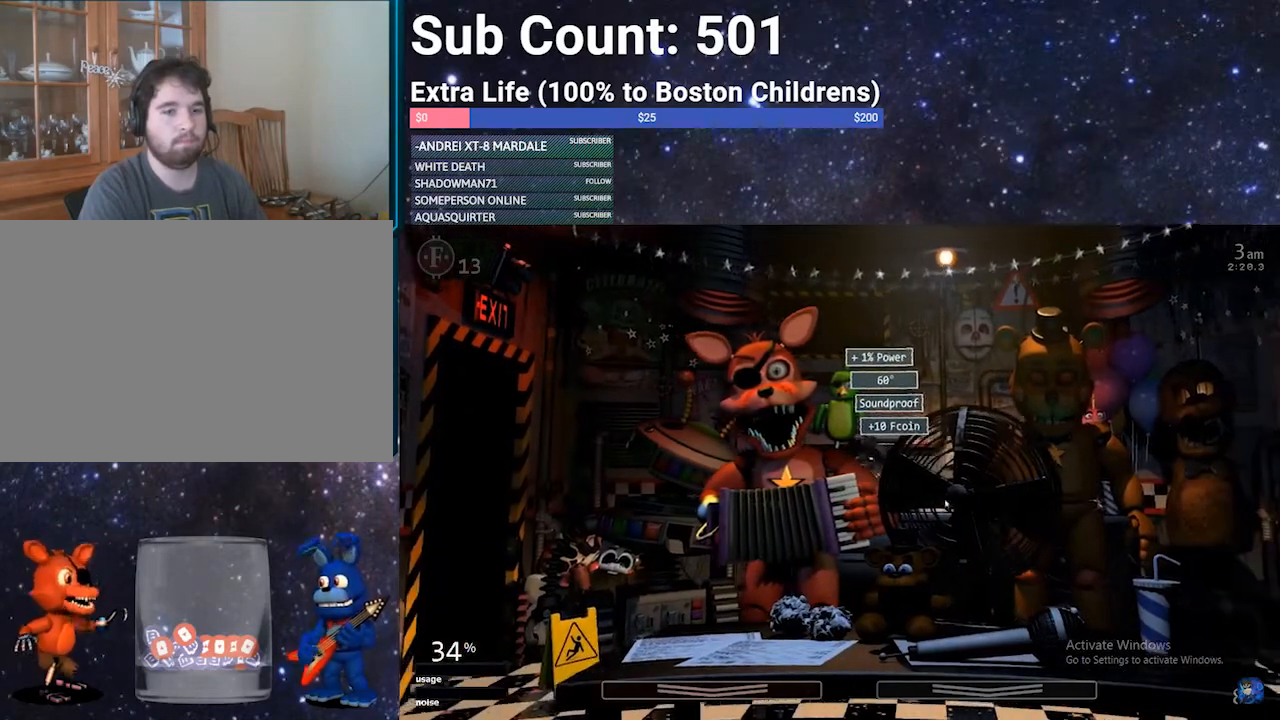
{"keys": [], "events": []}
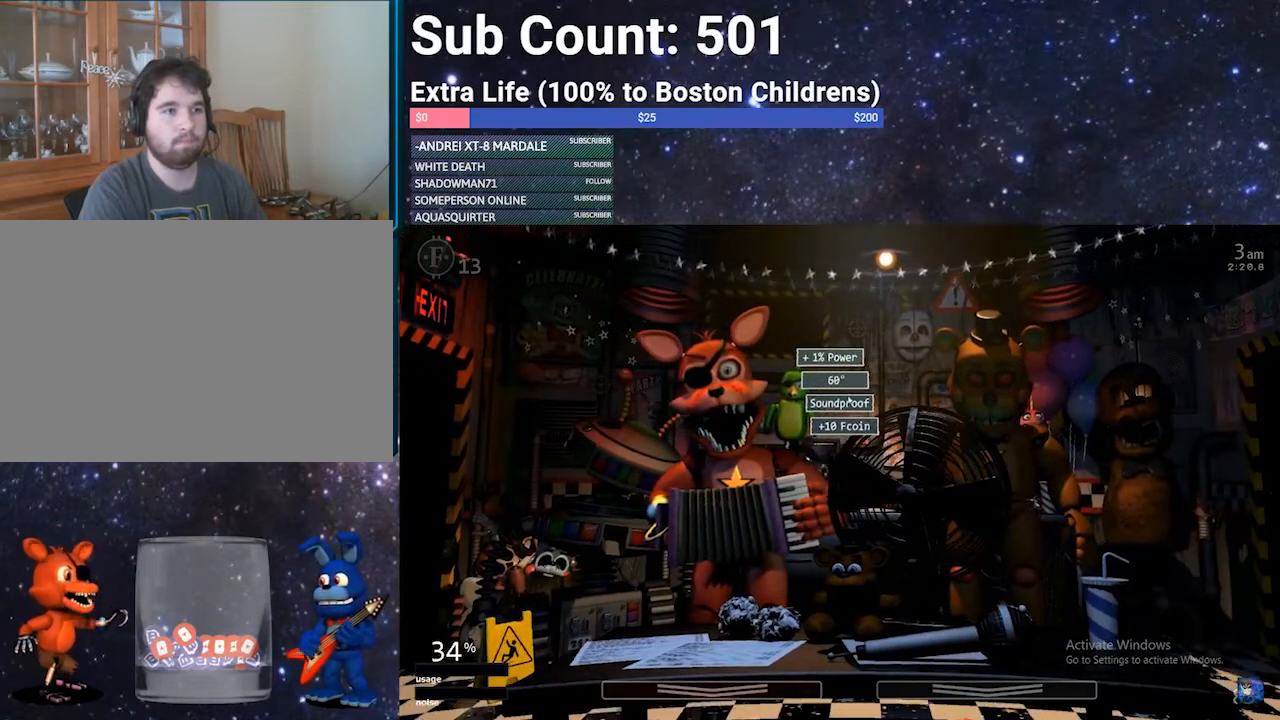
{"keys": [], "events": []}
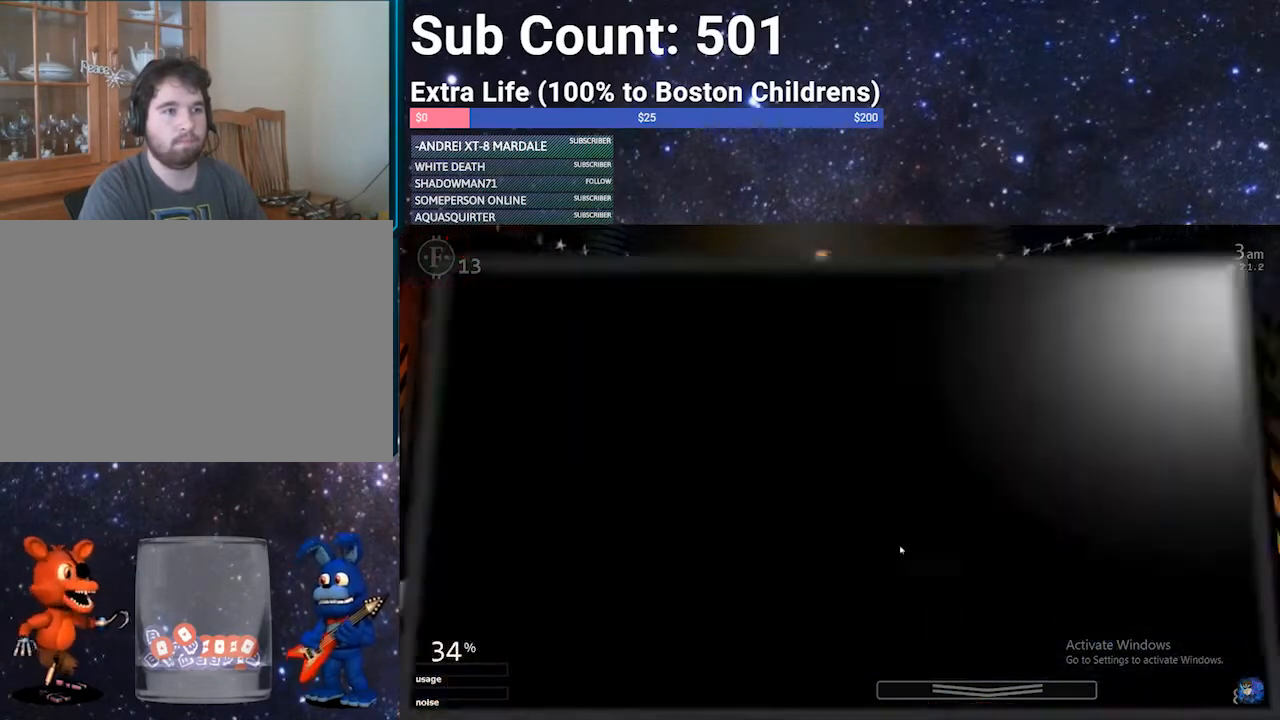
{"keys": [], "events": []}
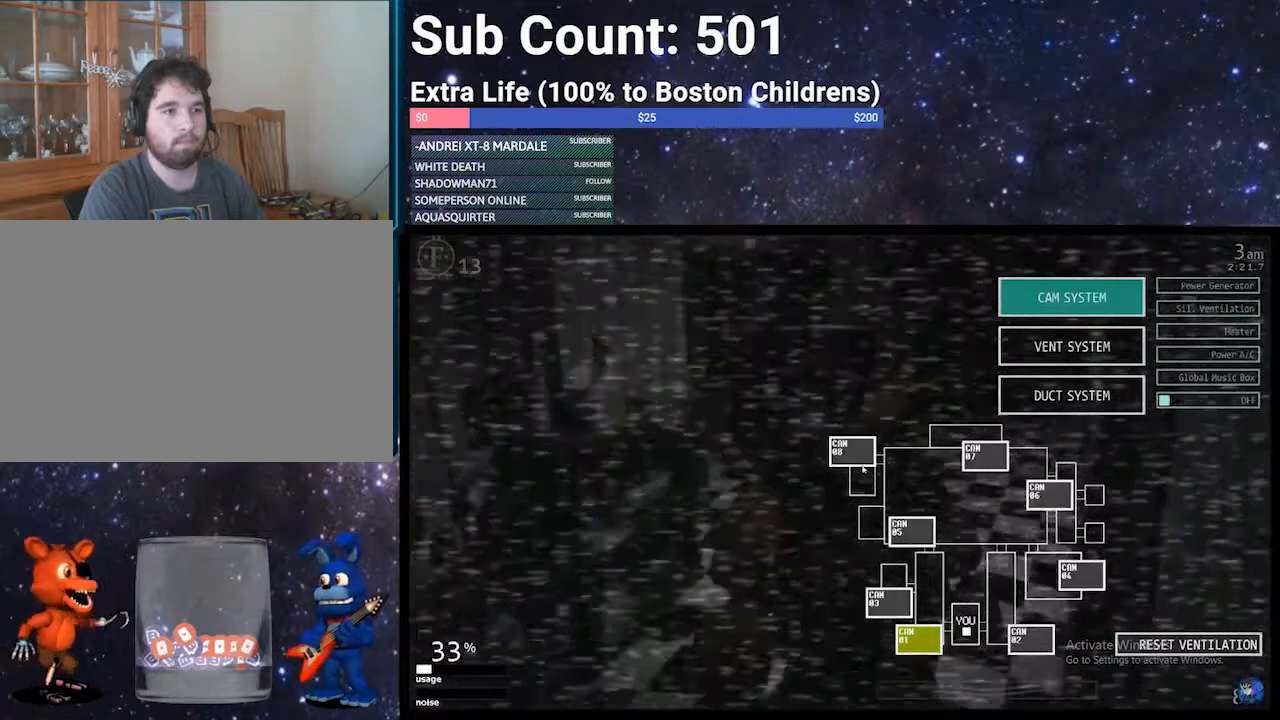
{"keys": [], "events": []}
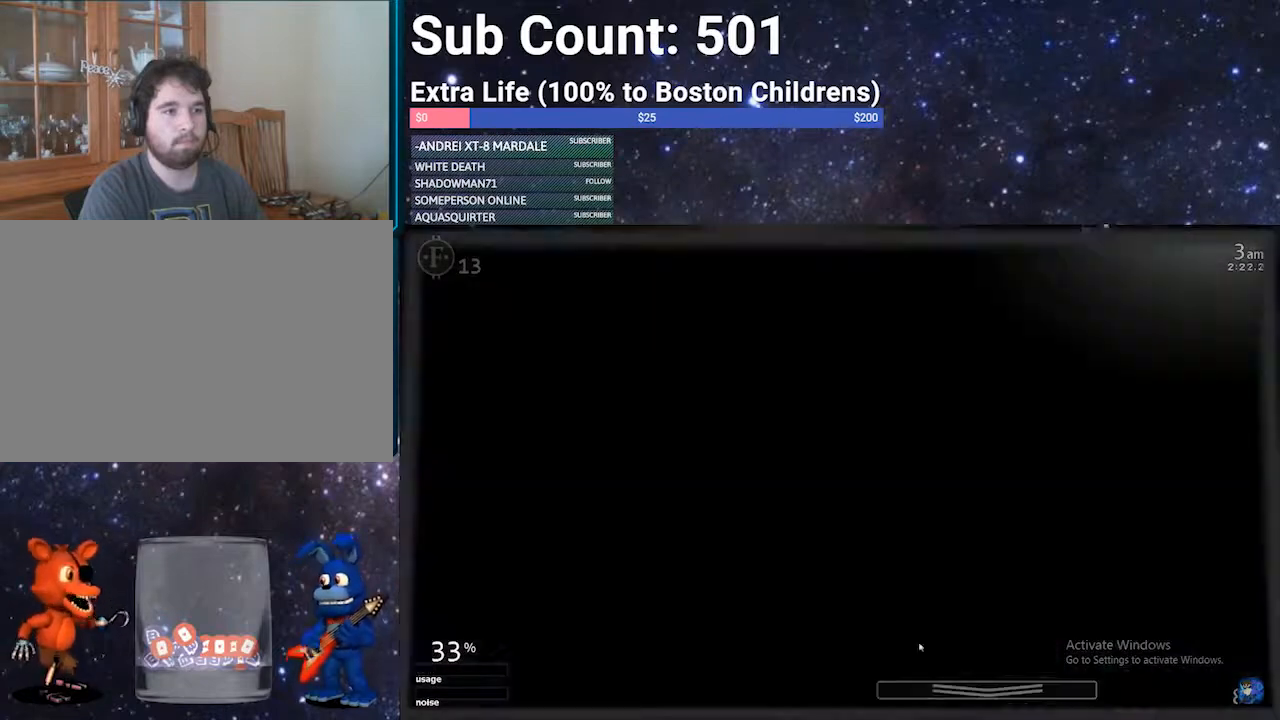
{"keys": [], "events": [[166, "a", "down"], [200, "a", "up"]]}
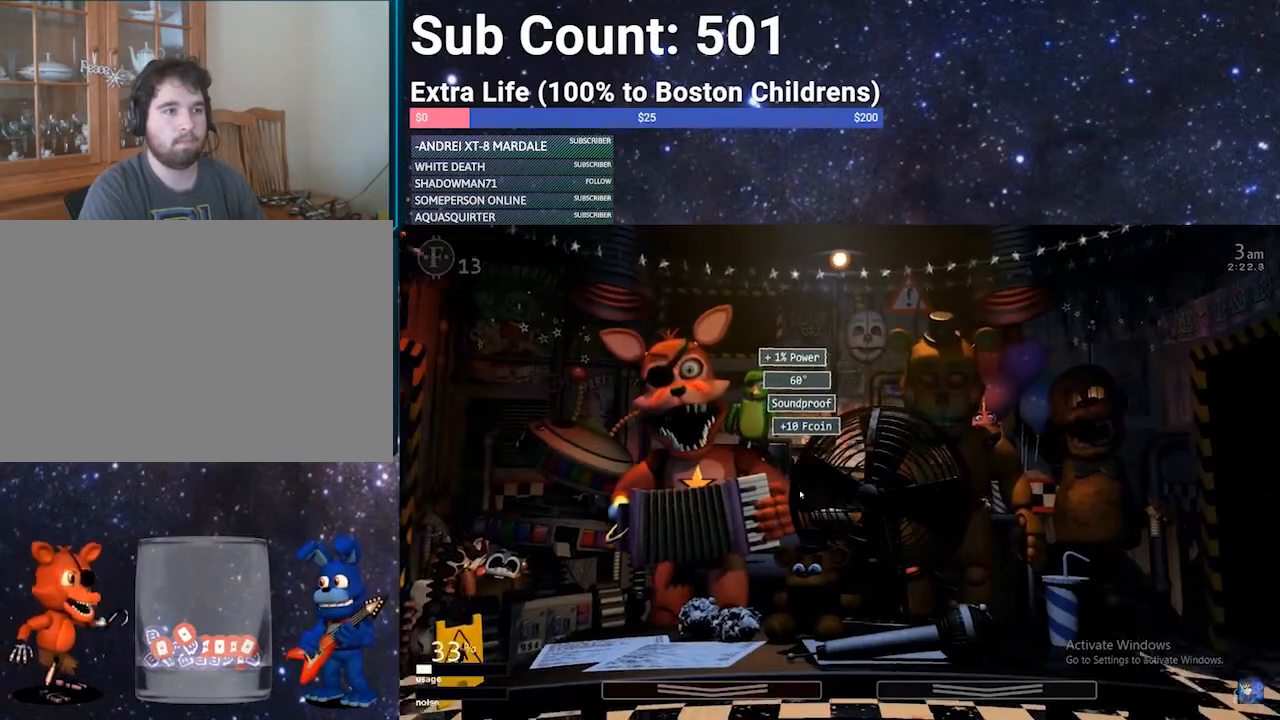
{"keys": [], "events": []}
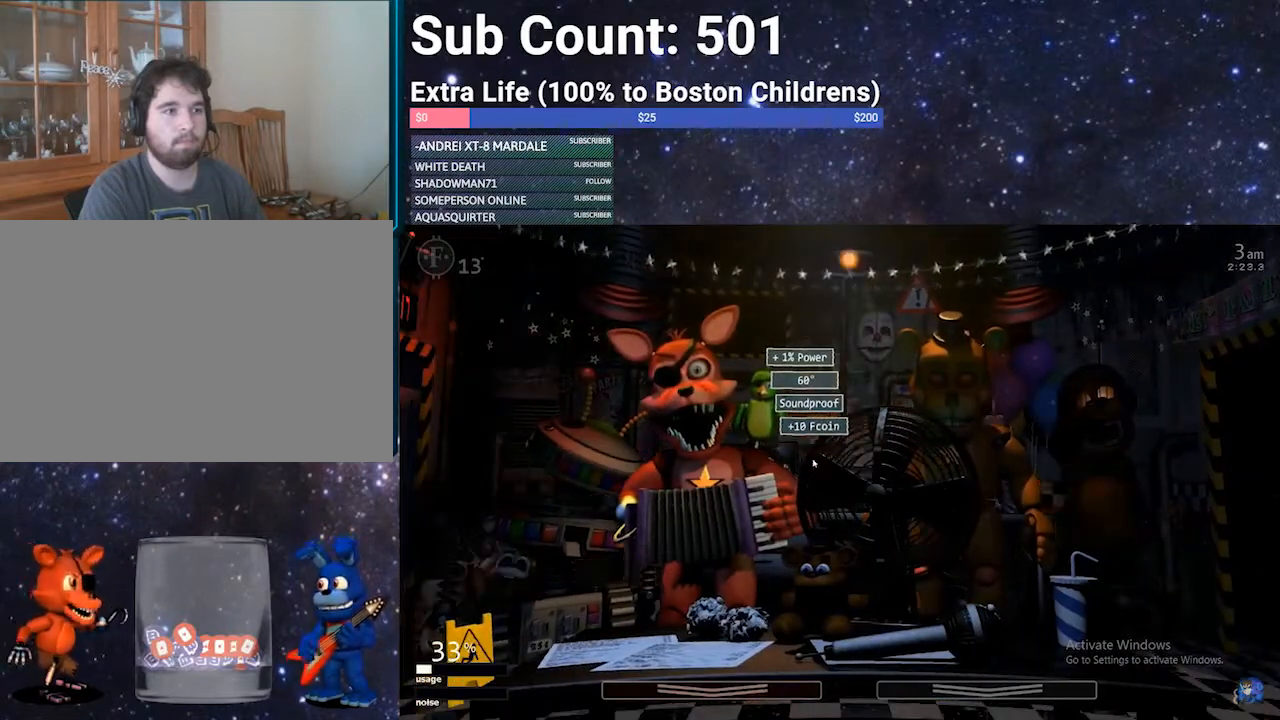
{"keys": [], "events": []}
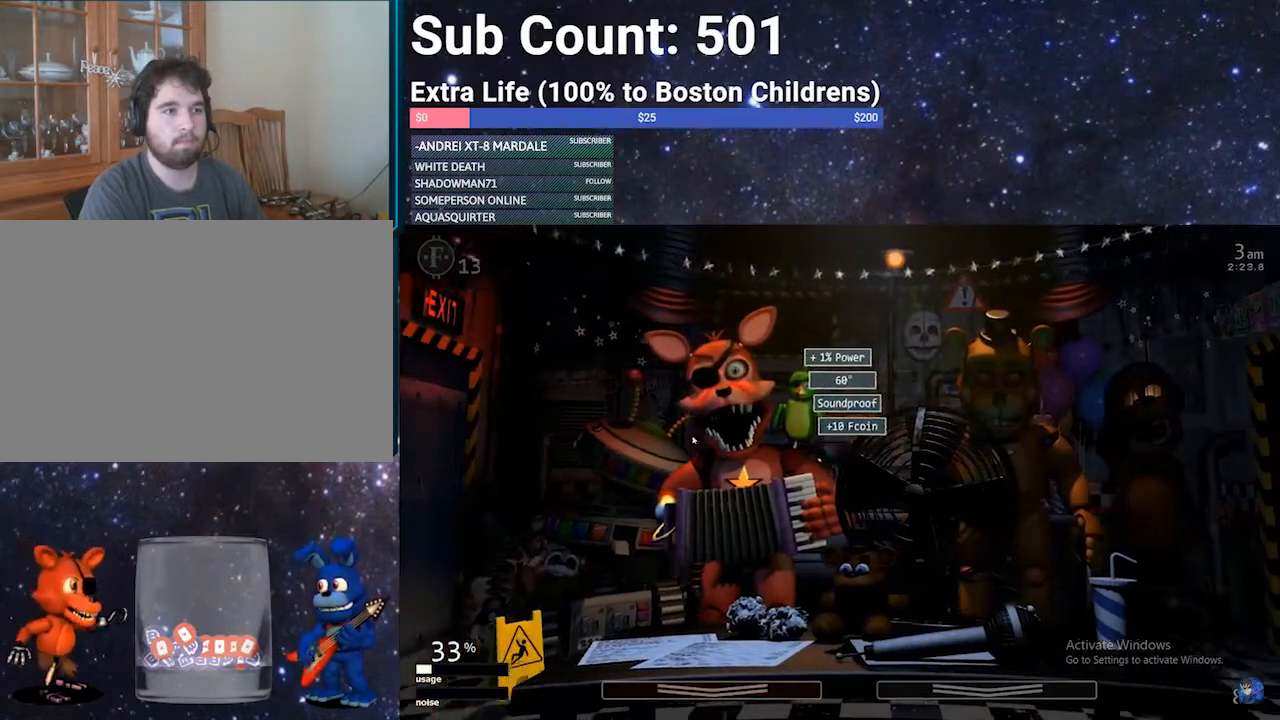
{"keys": [], "events": [[33, "a", "down"], [134, "a", "up"]]}
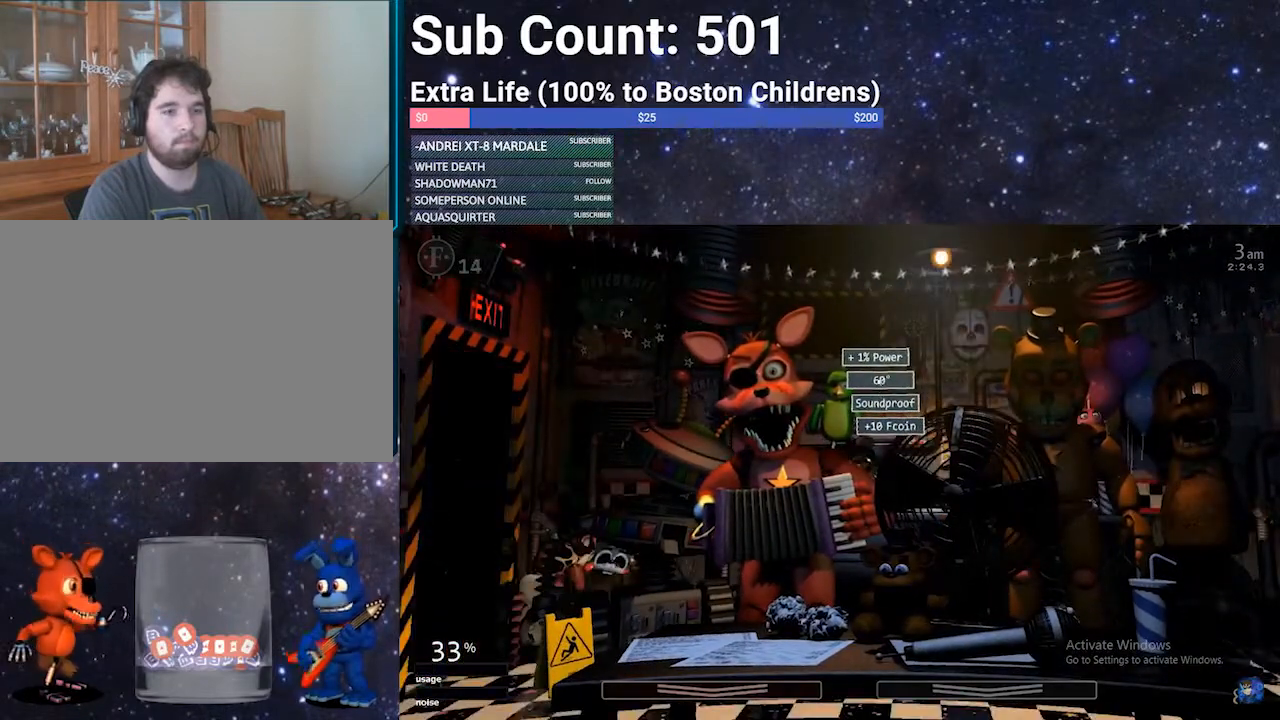
{"keys": [], "events": []}
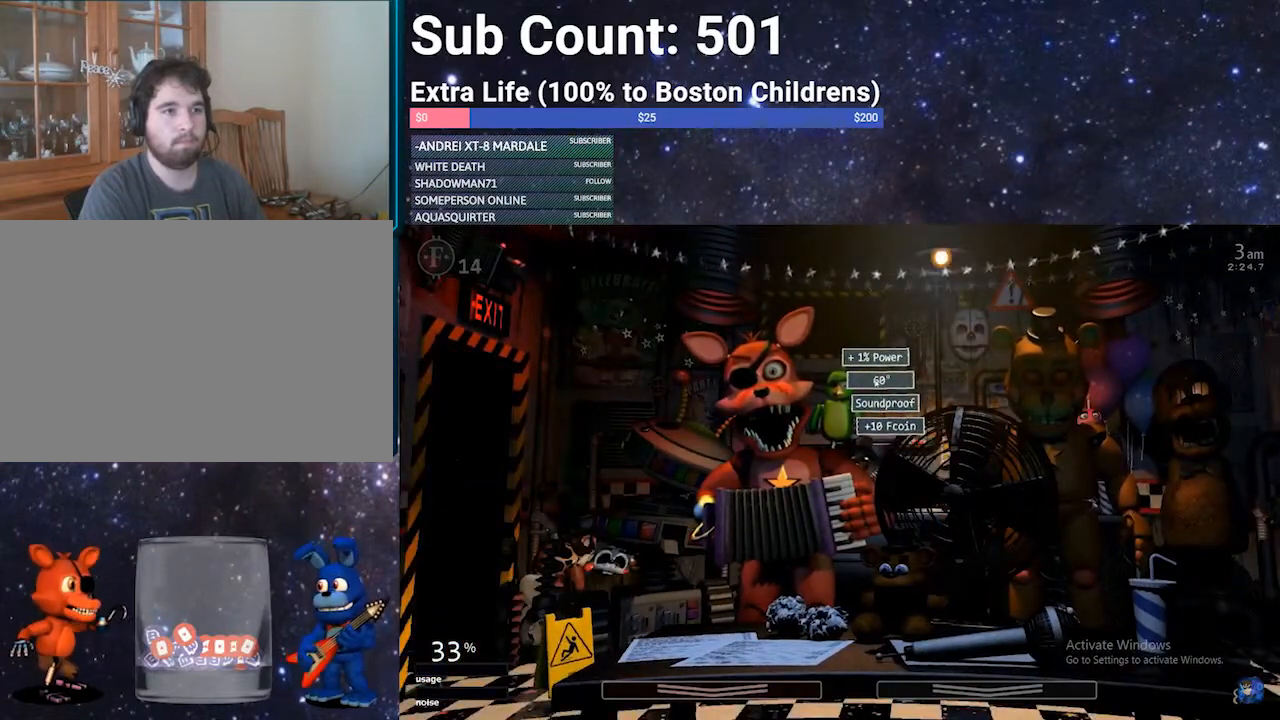
{"keys": [], "events": []}
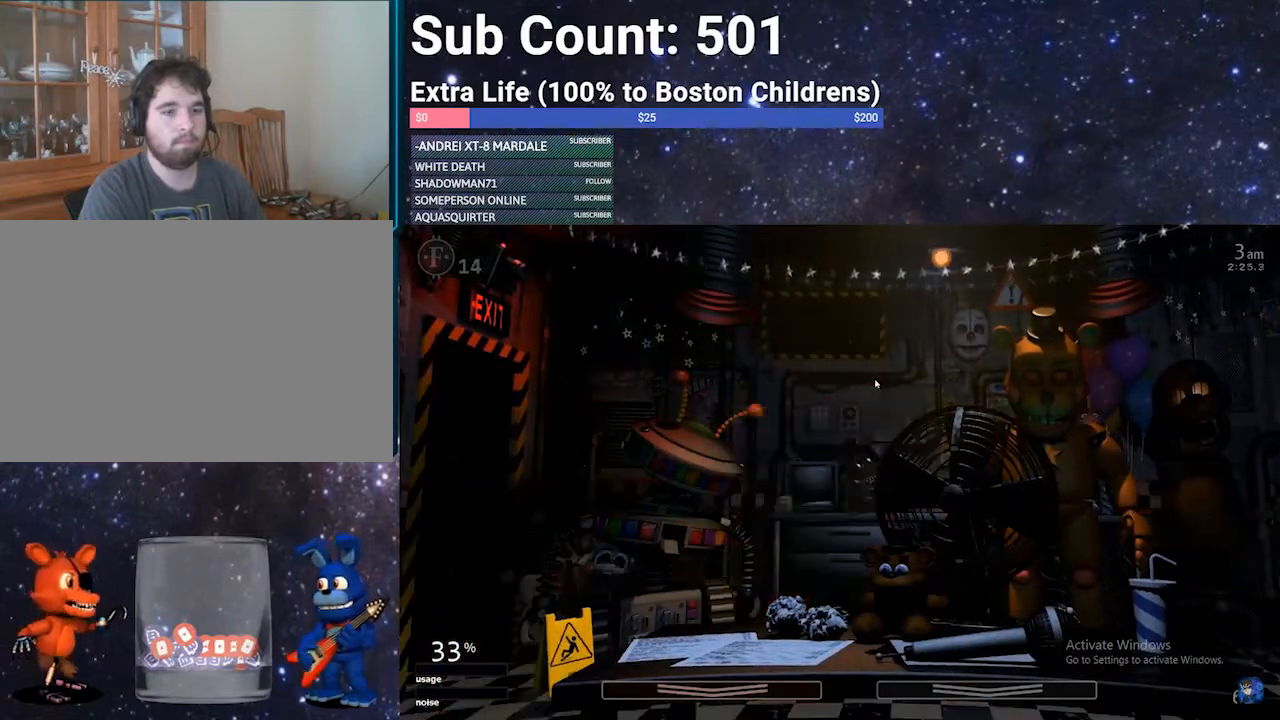
{"keys": [], "events": []}
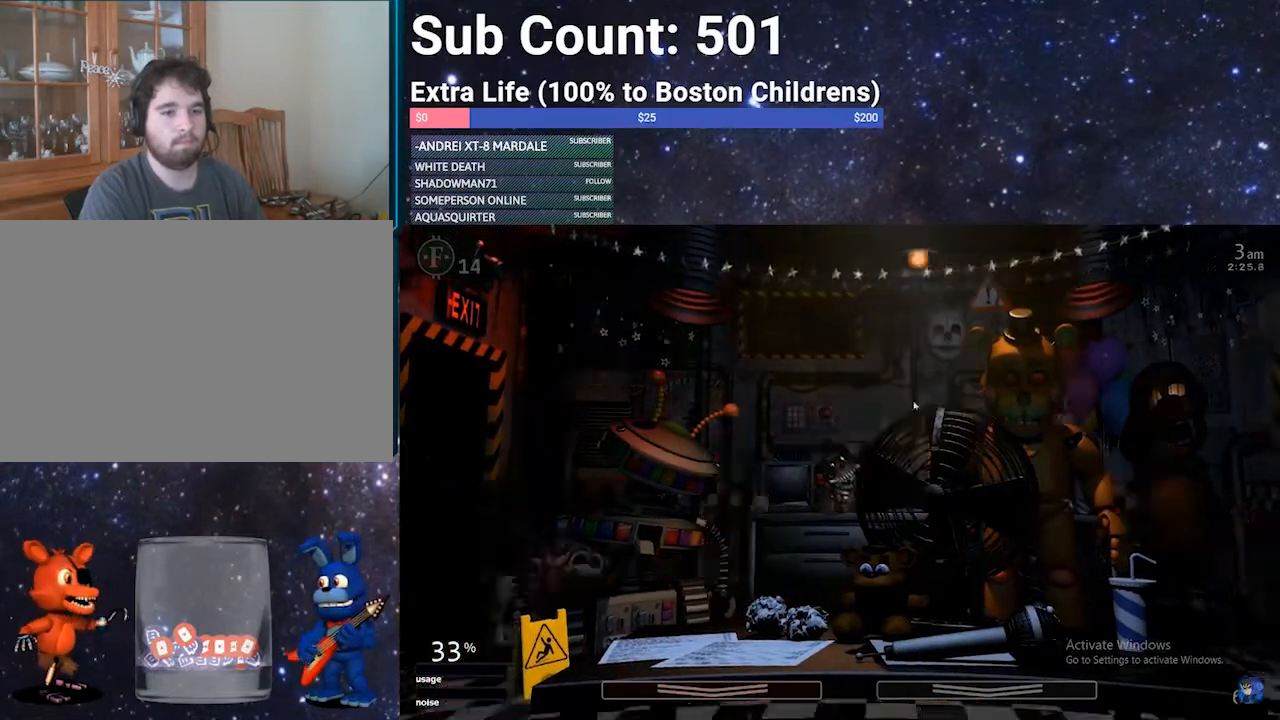
{"keys": [], "events": []}
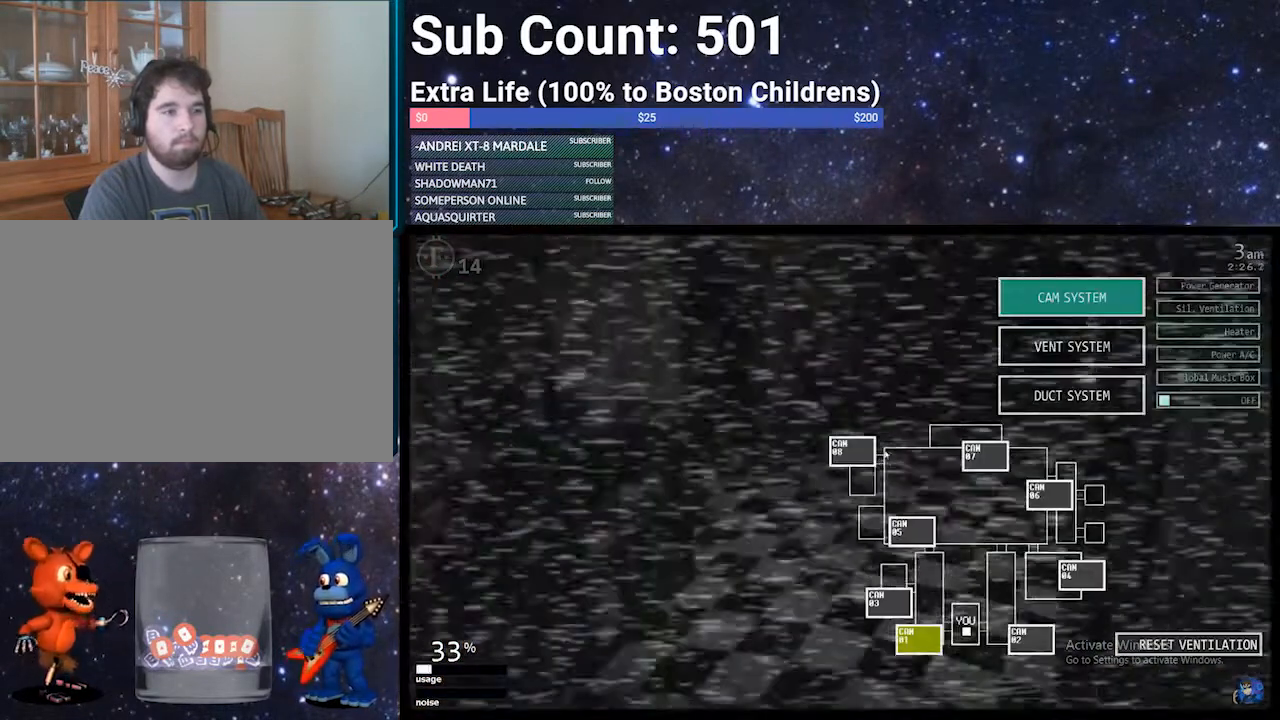
{"keys": [], "events": []}
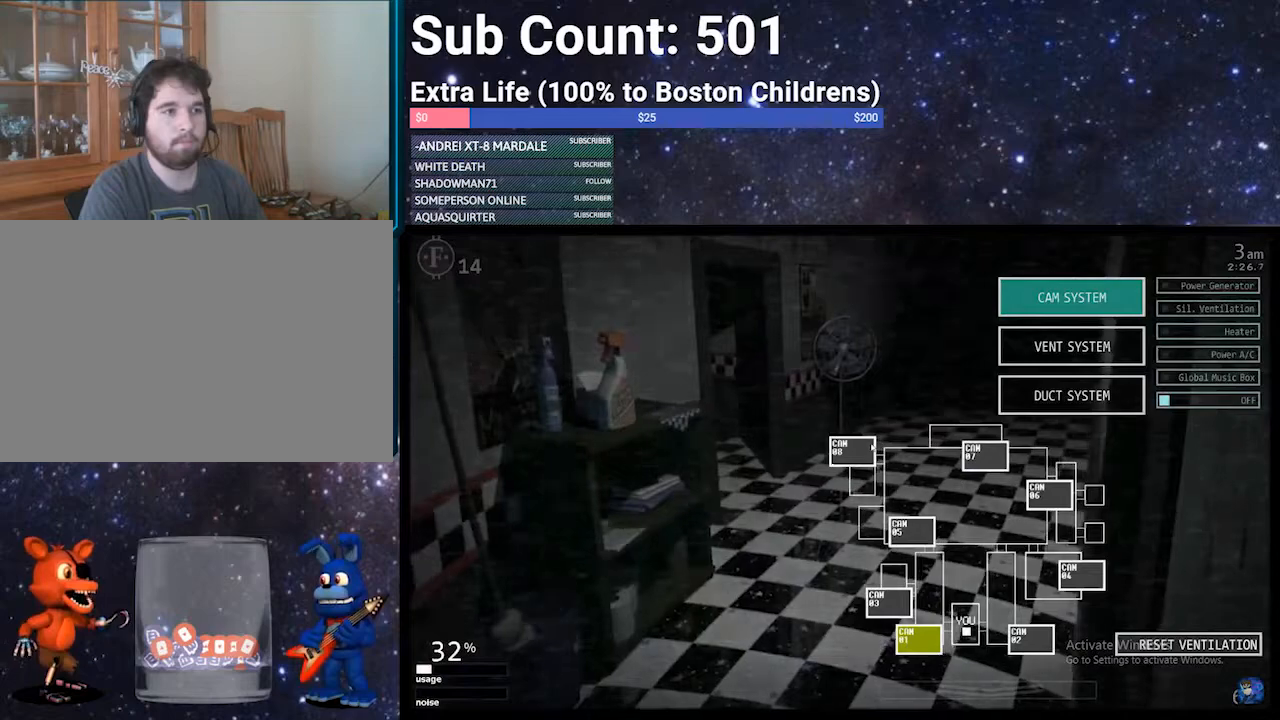
{"keys": [], "events": []}
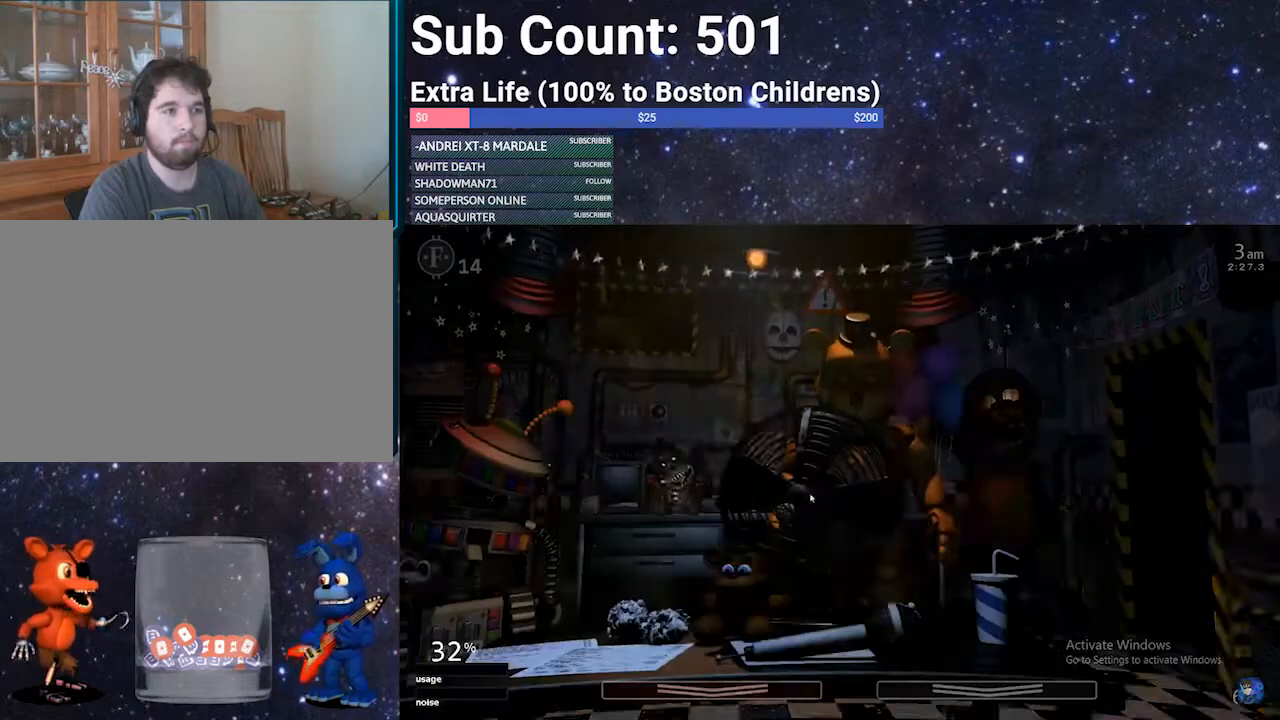
{"keys": ["z"], "events": [[66, "z", "down"]]}
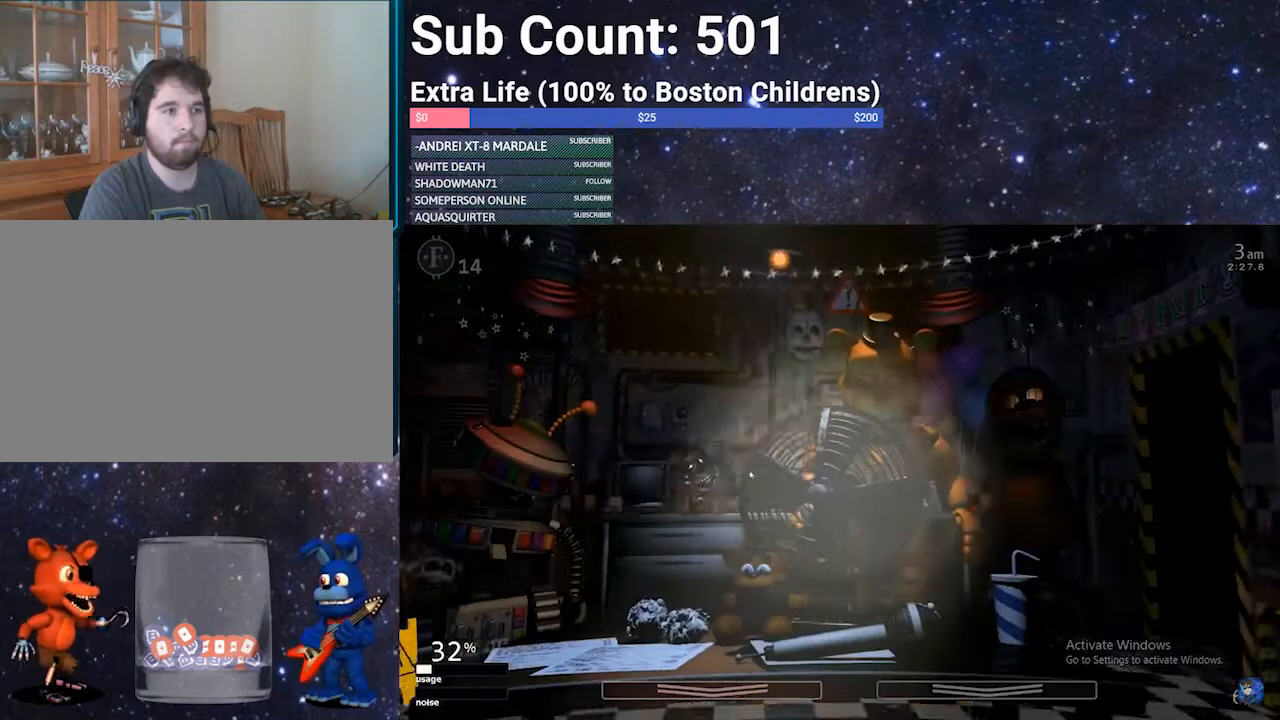
{"keys": ["z"], "events": []}
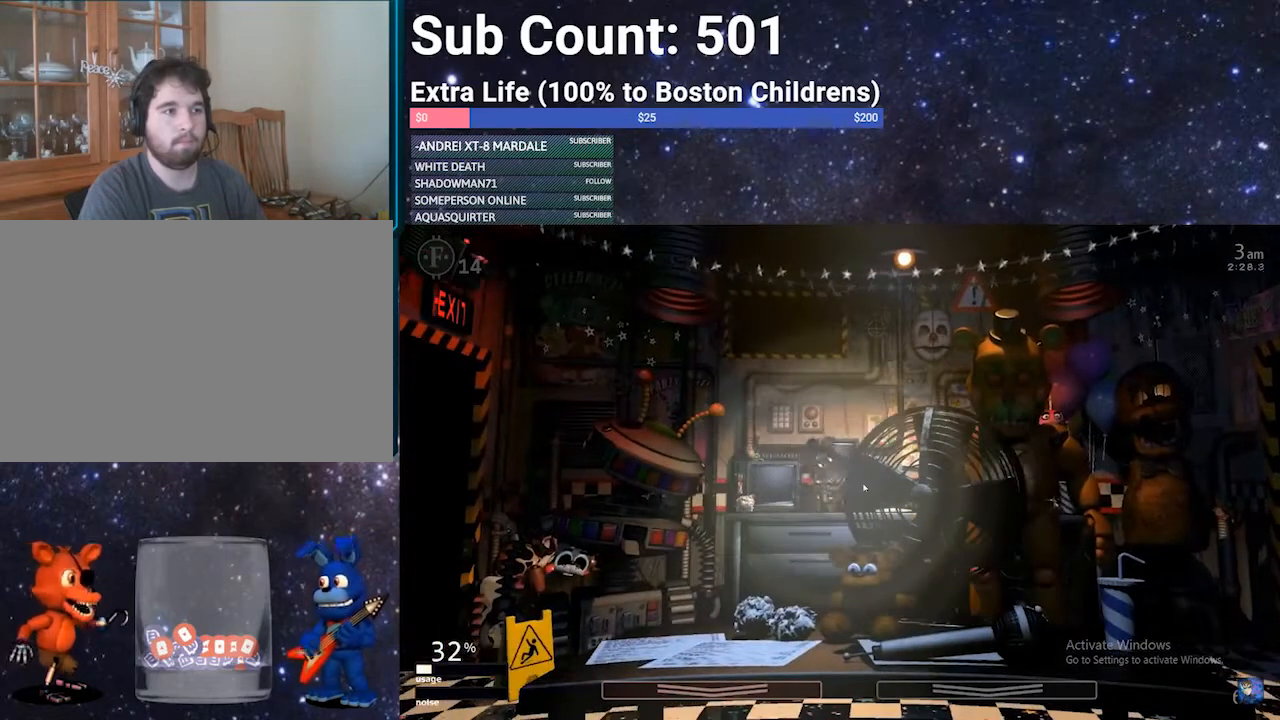
{"keys": [], "events": [[433, "z", "up"]]}
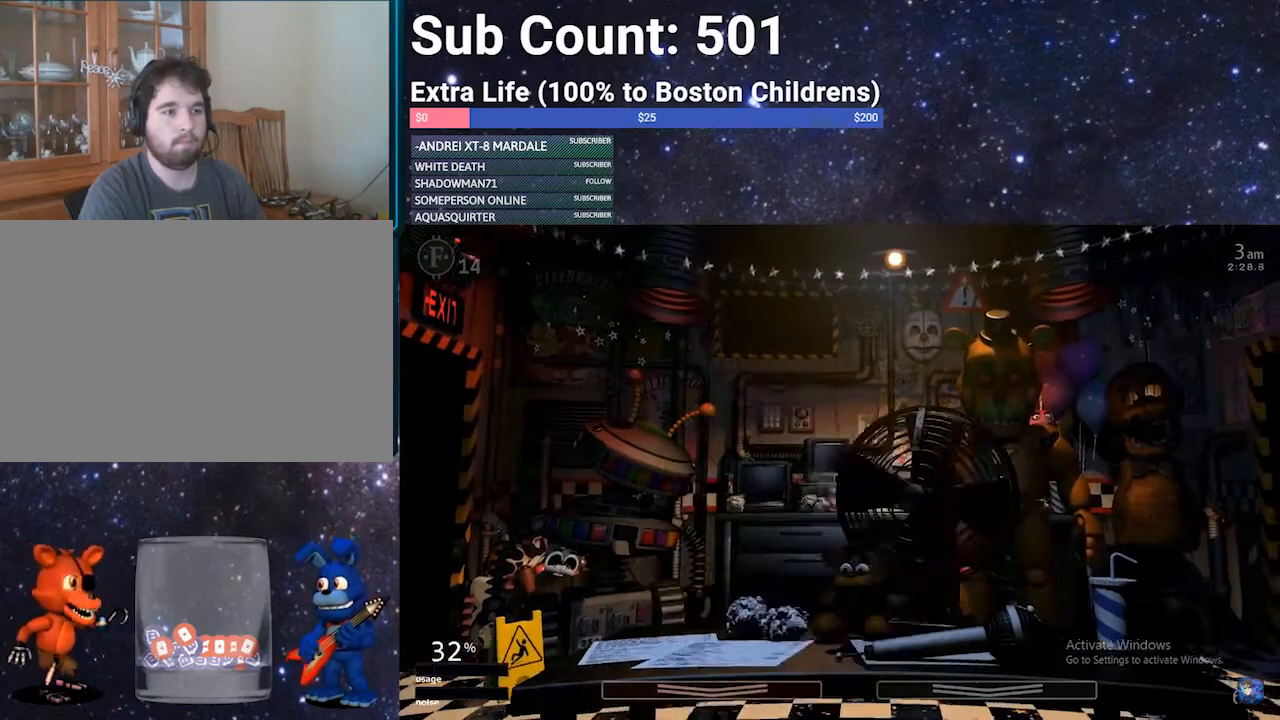
{"keys": [], "events": []}
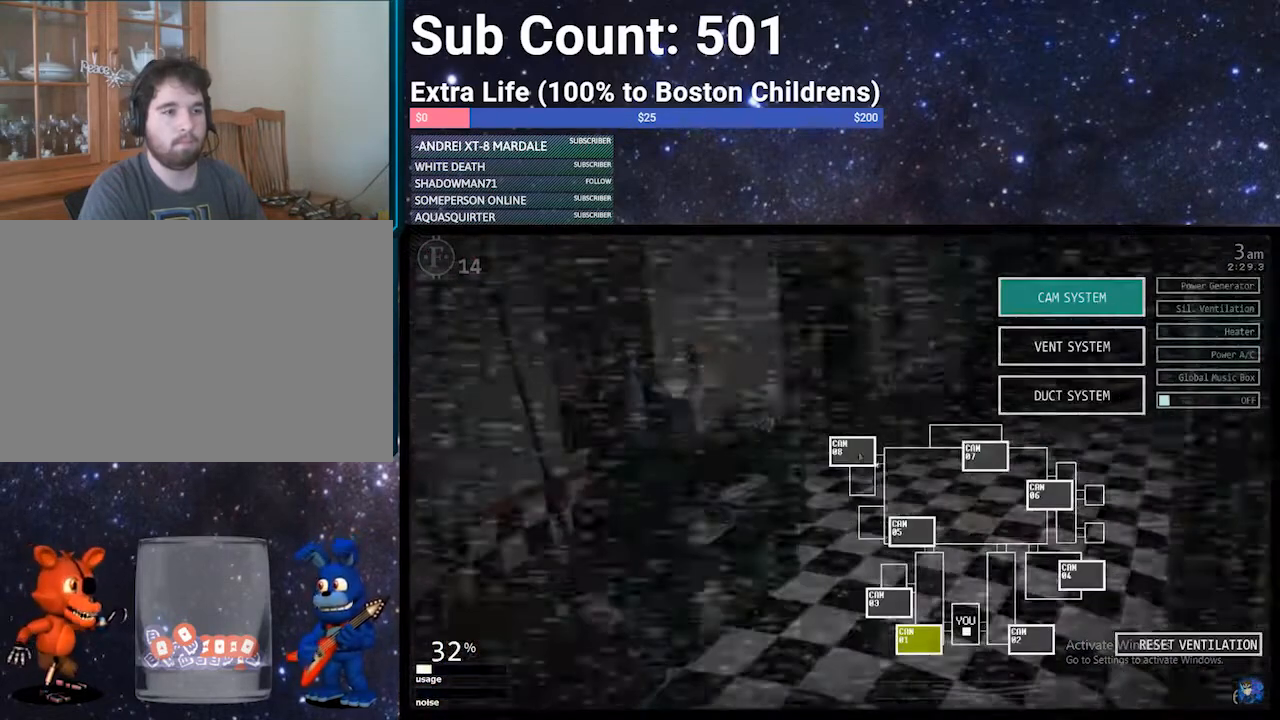
{"keys": [], "events": []}
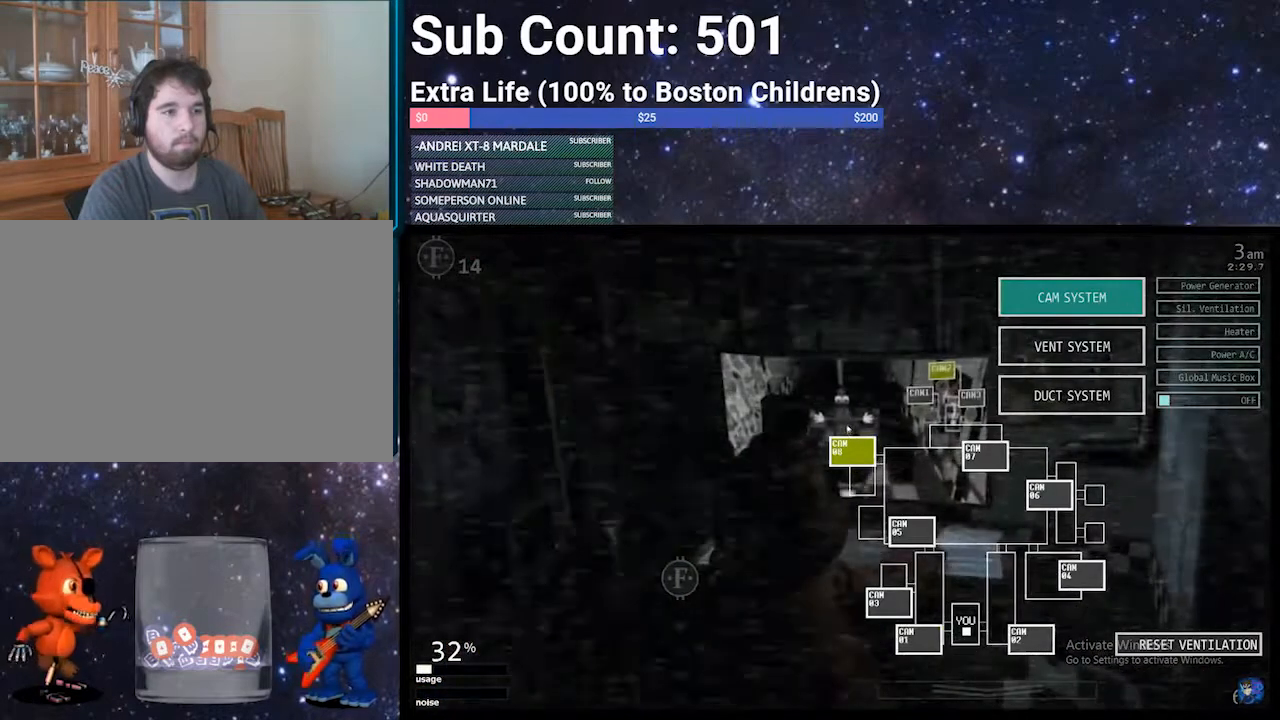
{"keys": [], "events": []}
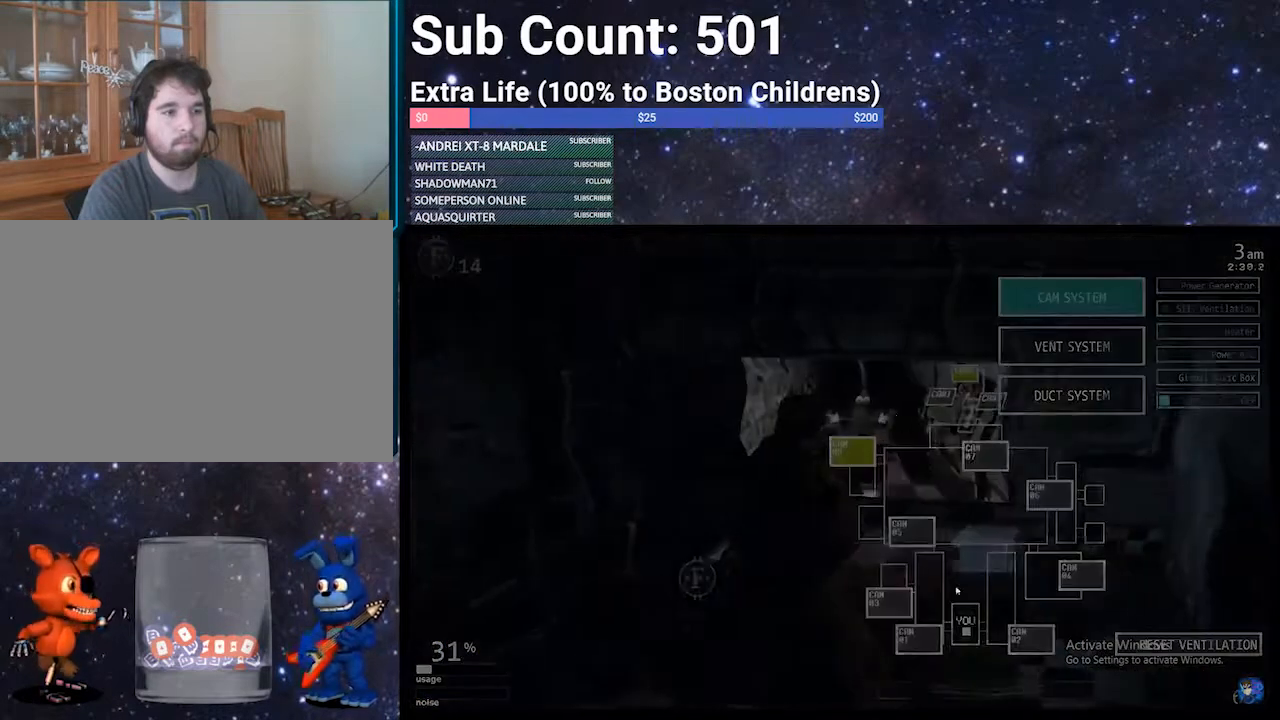
{"keys": [], "events": []}